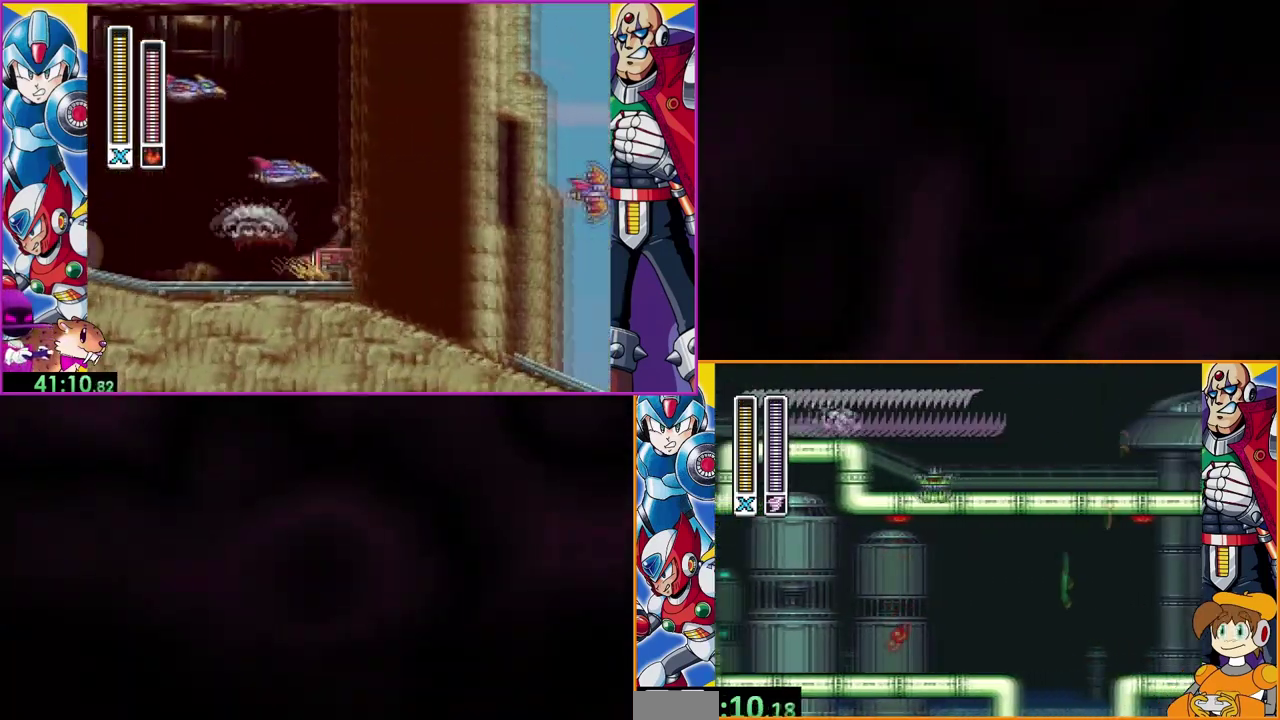
Gameplay with a controller (Nintendo layout); each line is a JSON object with the inputs held at the frame after it. "events" lists button and stick changes between this image and that frame as [ms after this image, input, new state], when the widget could be followed in between. Not read: DPAD_RIGHT L3 R1 R3.
{"buttons": [], "events": [[133, "B", "up"]]}
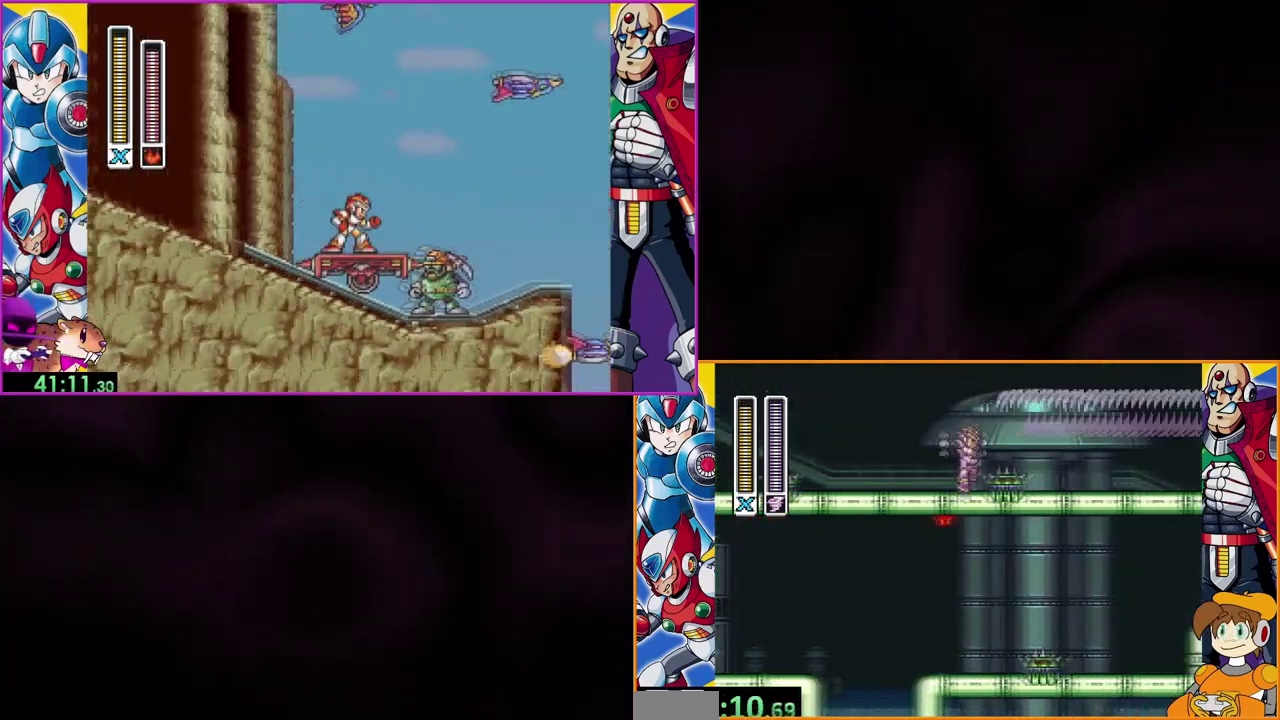
{"buttons": [], "events": [[67, "B", "down"], [500, "B", "up"]]}
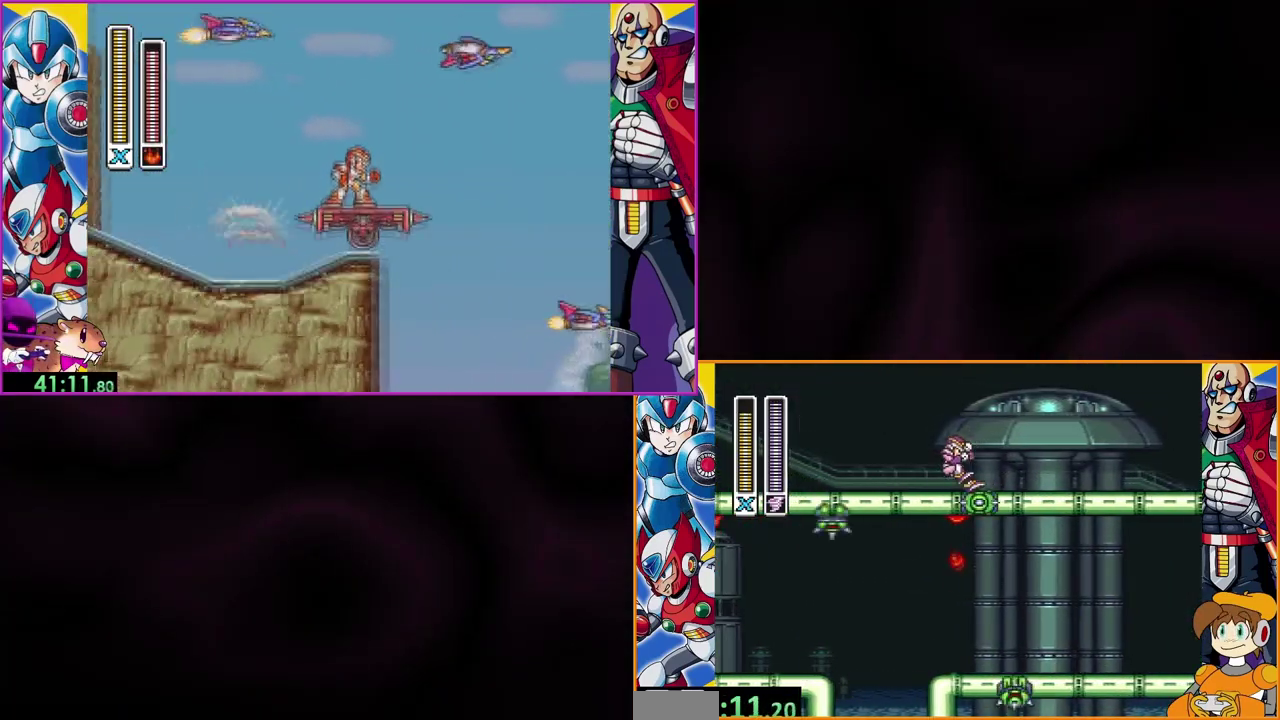
{"buttons": ["B"], "events": [[400, "B", "down"]]}
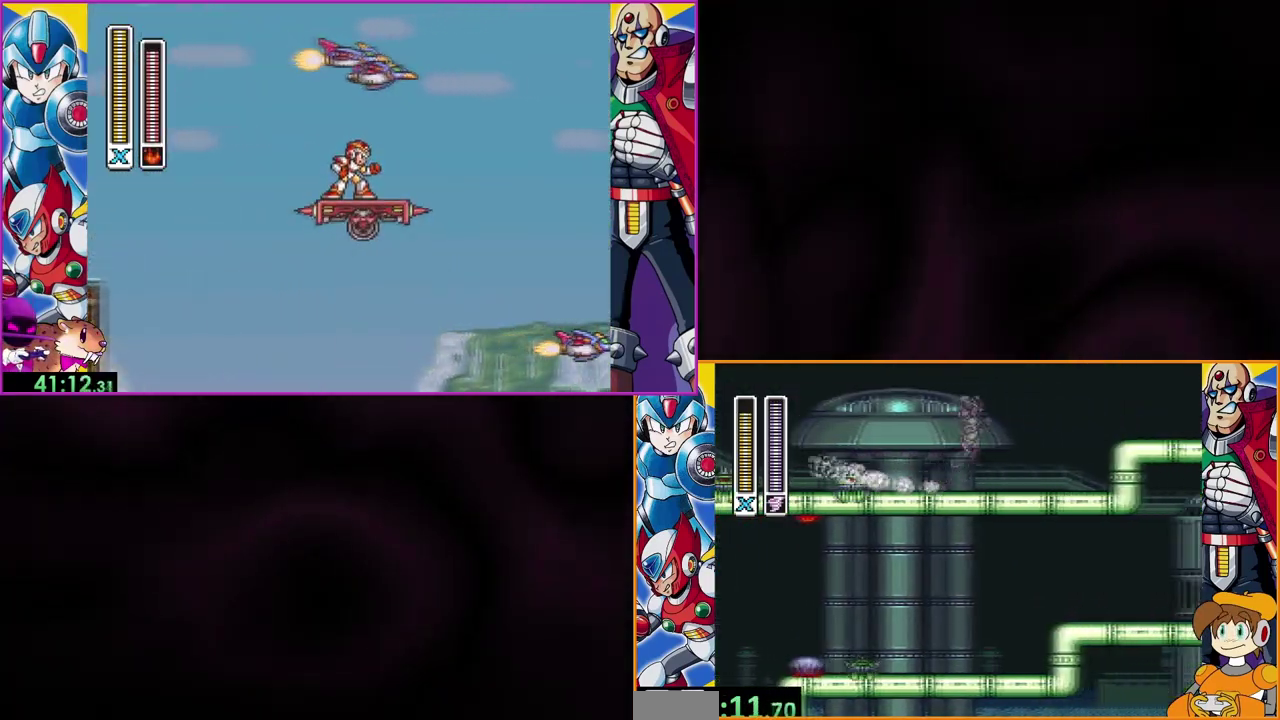
{"buttons": [], "events": [[433, "B", "up"]]}
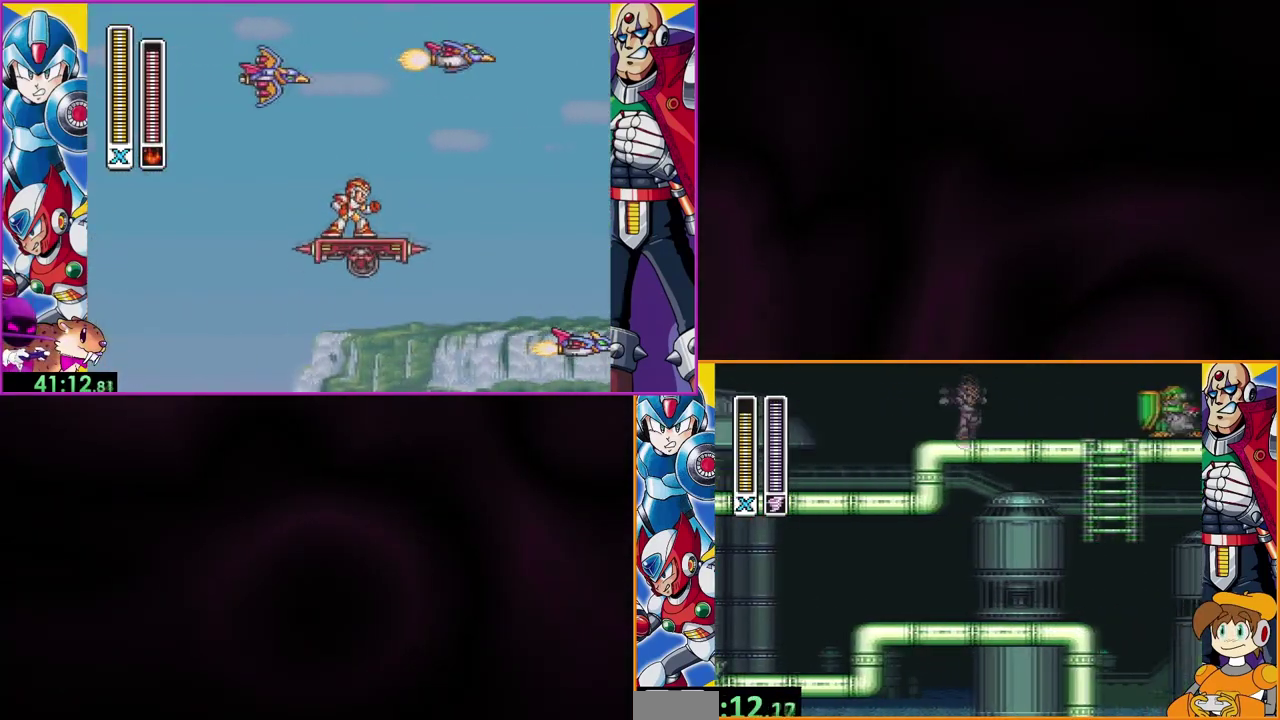
{"buttons": ["B"], "events": [[300, "B", "down"]]}
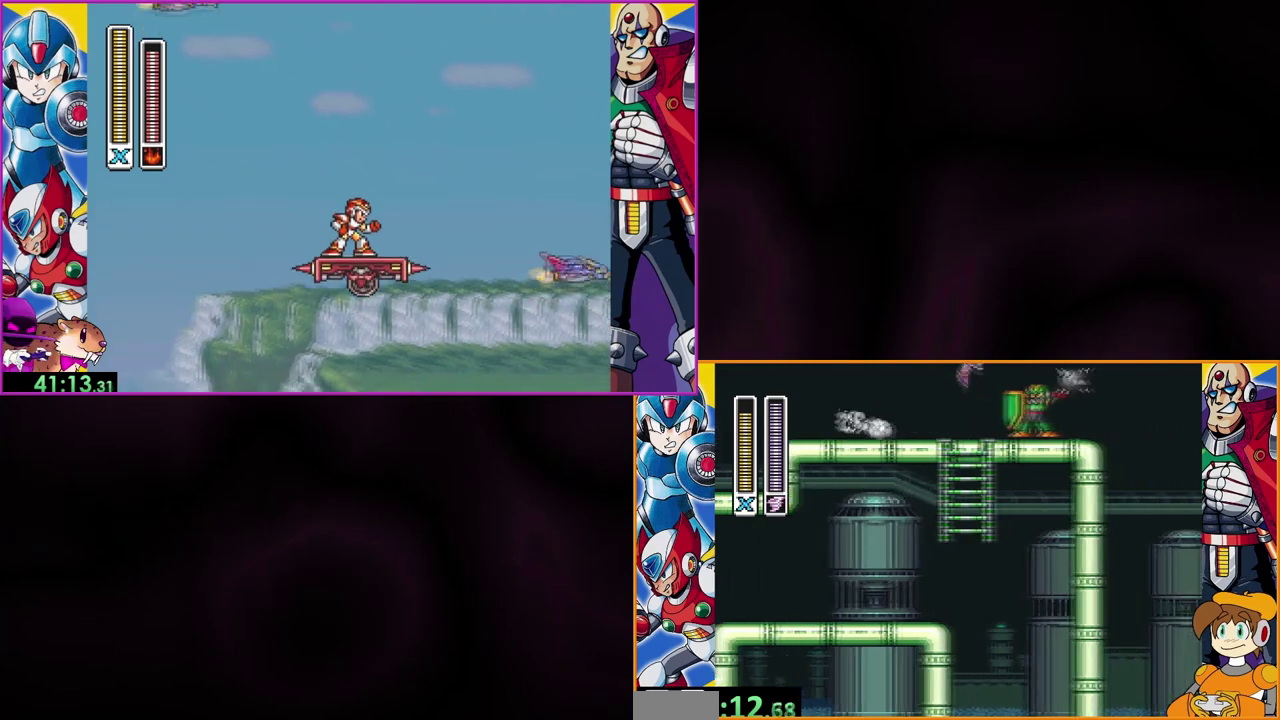
{"buttons": ["B"], "events": []}
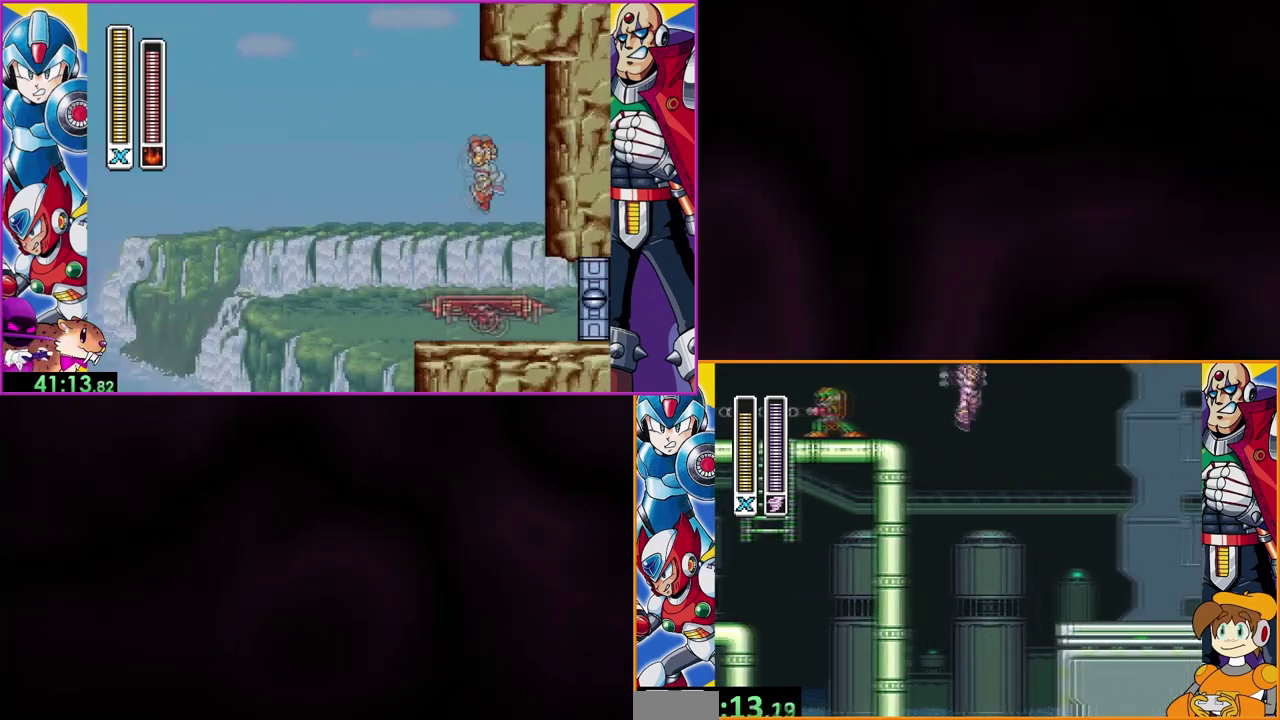
{"buttons": [], "events": [[33, "B", "up"]]}